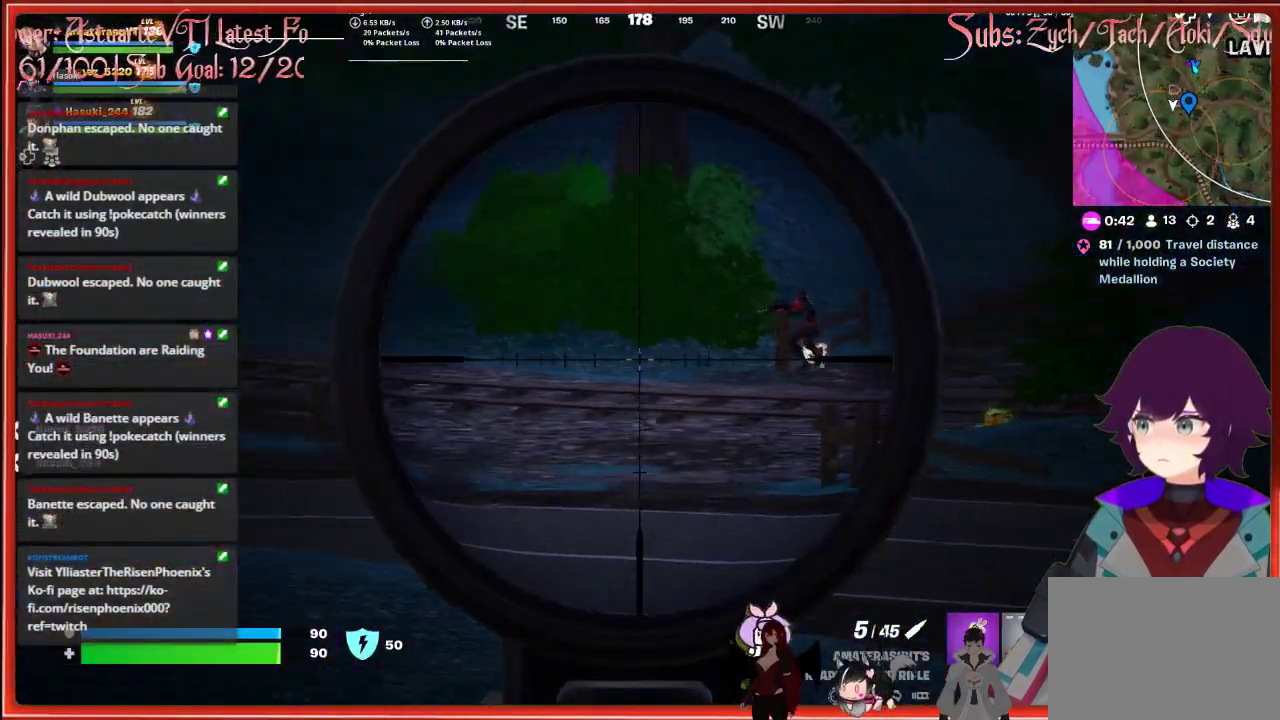
Gameplay with a controller (Xbox layout); each line is a JSON object with the inputs held at the frame after it. "events" lists button and stick changes between this image and that frame as [ms after this image, input, new state], when the widget could be followed in between.
{"buttons": ["L2"], "left_stick": "center", "right_stick": "center", "events": [[117, "right_stick", "center"]]}
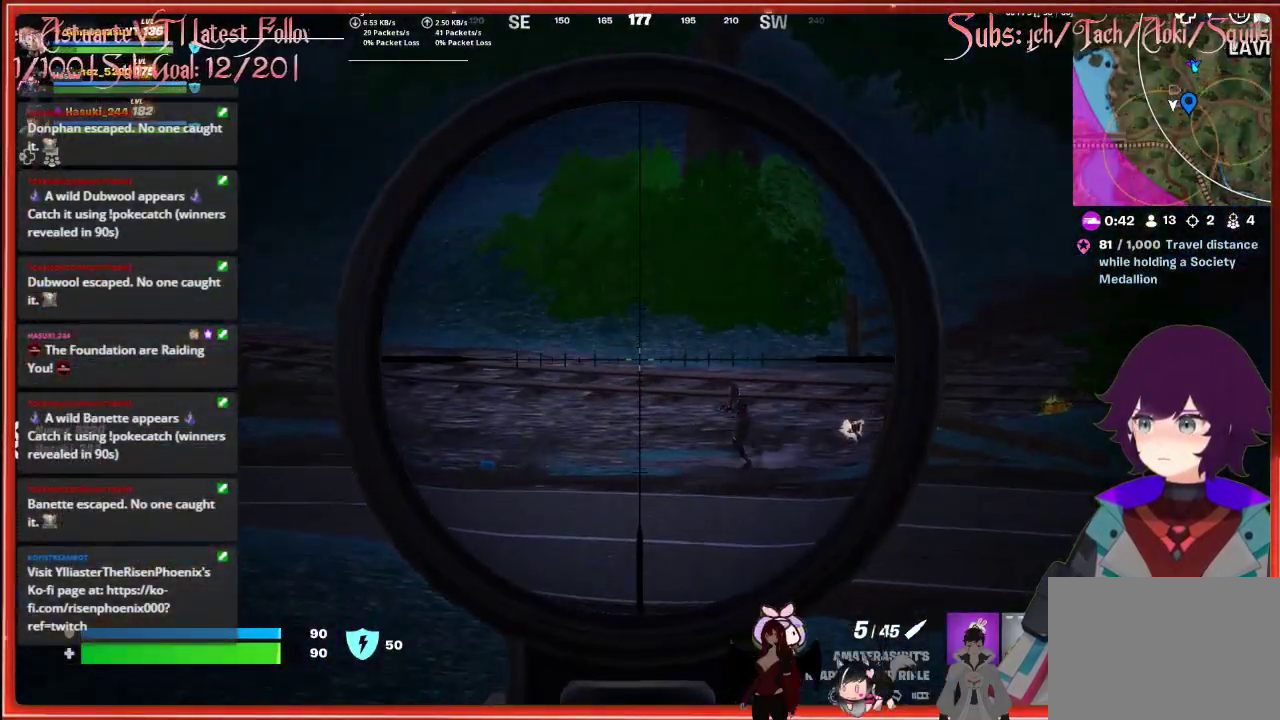
{"buttons": ["L2"], "left_stick": "left", "right_stick": "down-left", "events": [[17, "right_stick", "down-left"], [217, "left_stick", "left"]]}
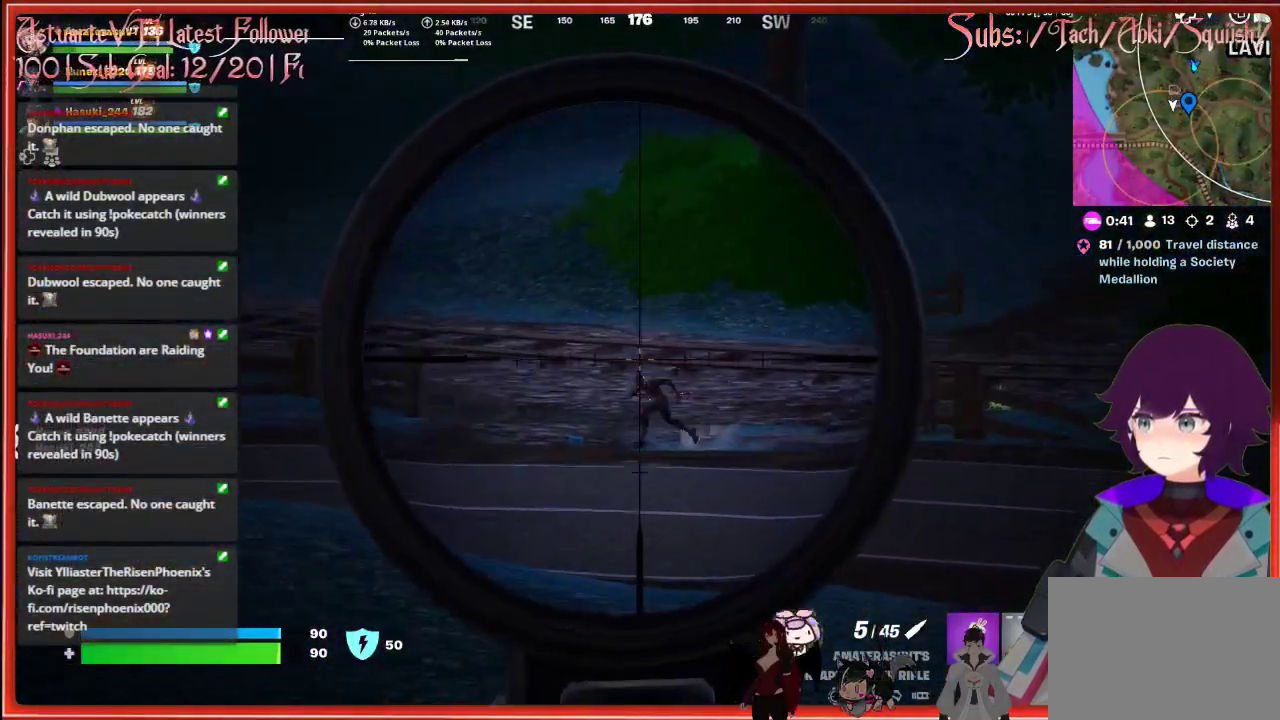
{"buttons": ["L2"], "left_stick": "left", "right_stick": "left", "events": [[383, "right_stick", "left"]]}
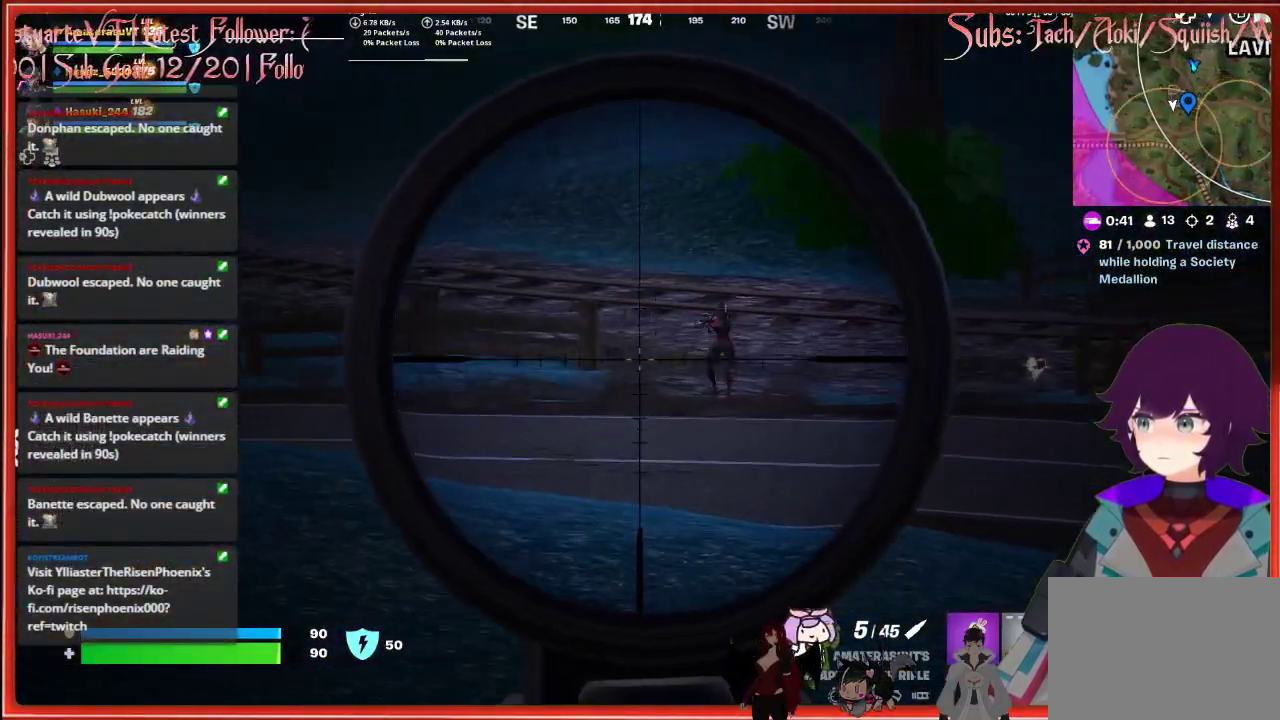
{"buttons": ["L2"], "left_stick": "center", "right_stick": "center", "events": [[167, "left_stick", "center"], [183, "right_stick", "center"]]}
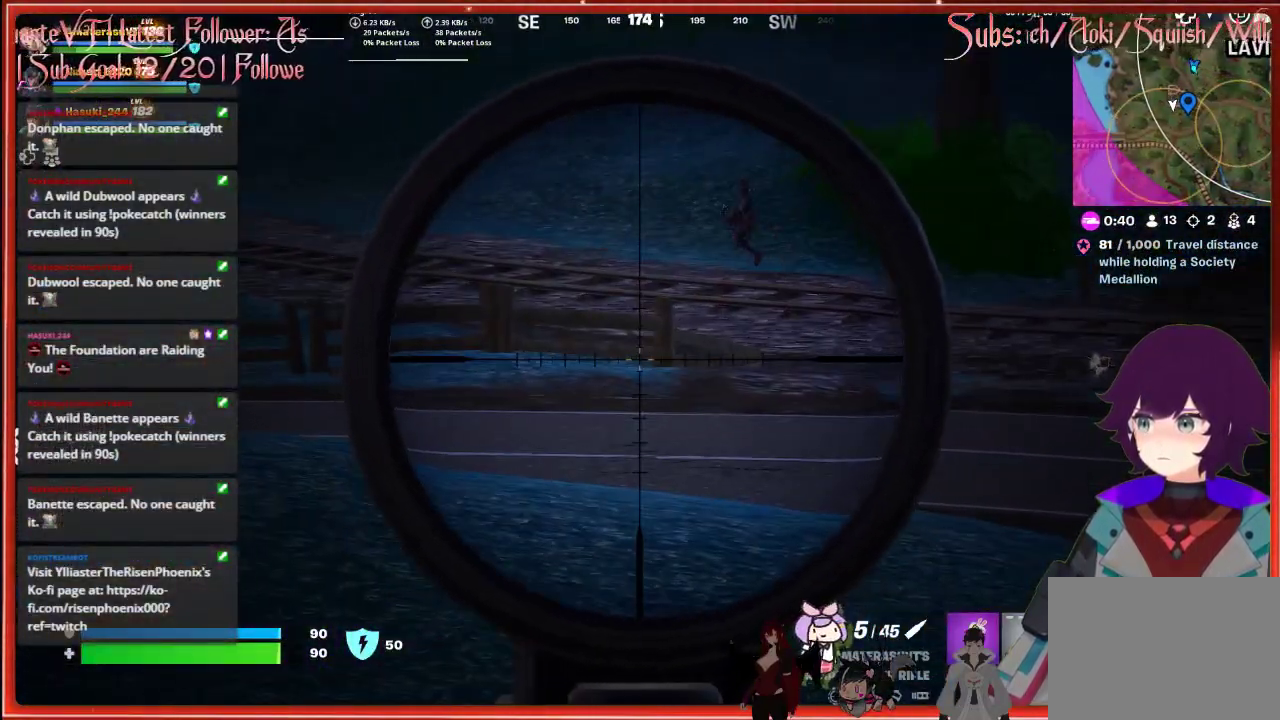
{"buttons": ["L2"], "left_stick": "left", "right_stick": "center", "events": [[317, "R2", "down"], [367, "left_stick", "left"], [467, "R2", "up"]]}
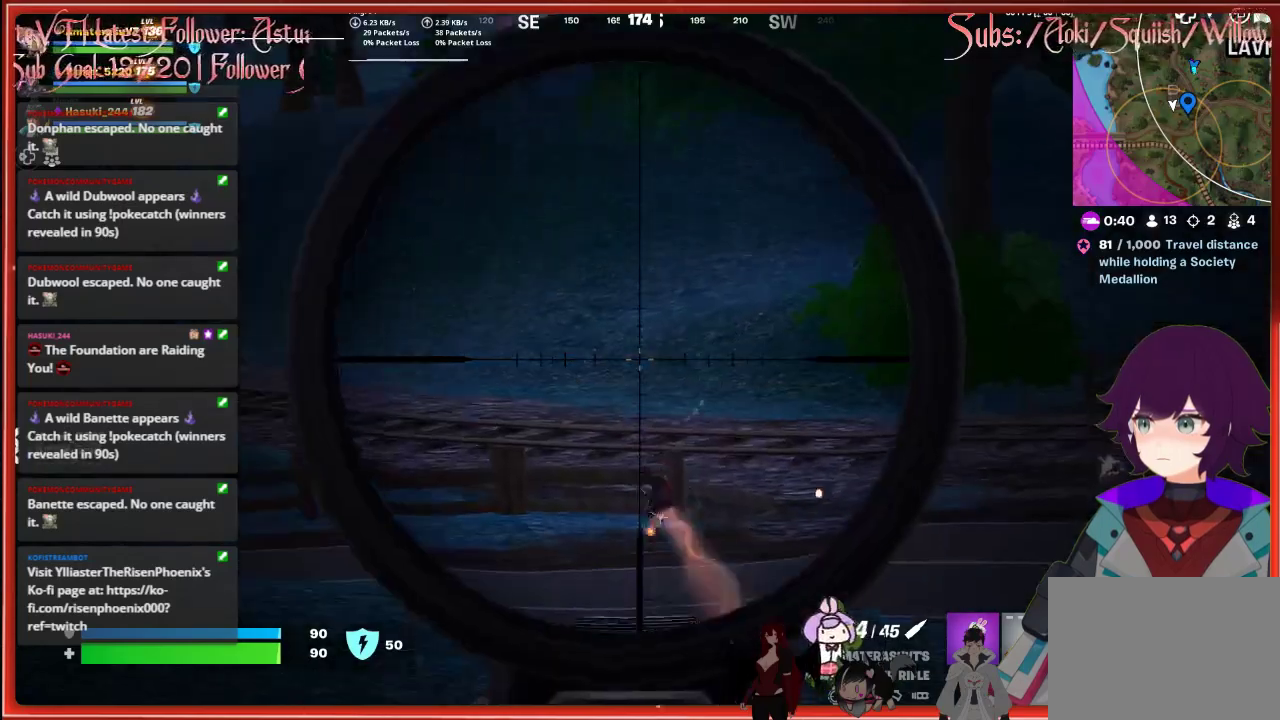
{"buttons": [], "left_stick": "down", "right_stick": "center", "events": [[167, "left_stick", "down-left"], [200, "L2", "up"], [367, "left_stick", "down"], [433, "X", "down"], [500, "X", "up"]]}
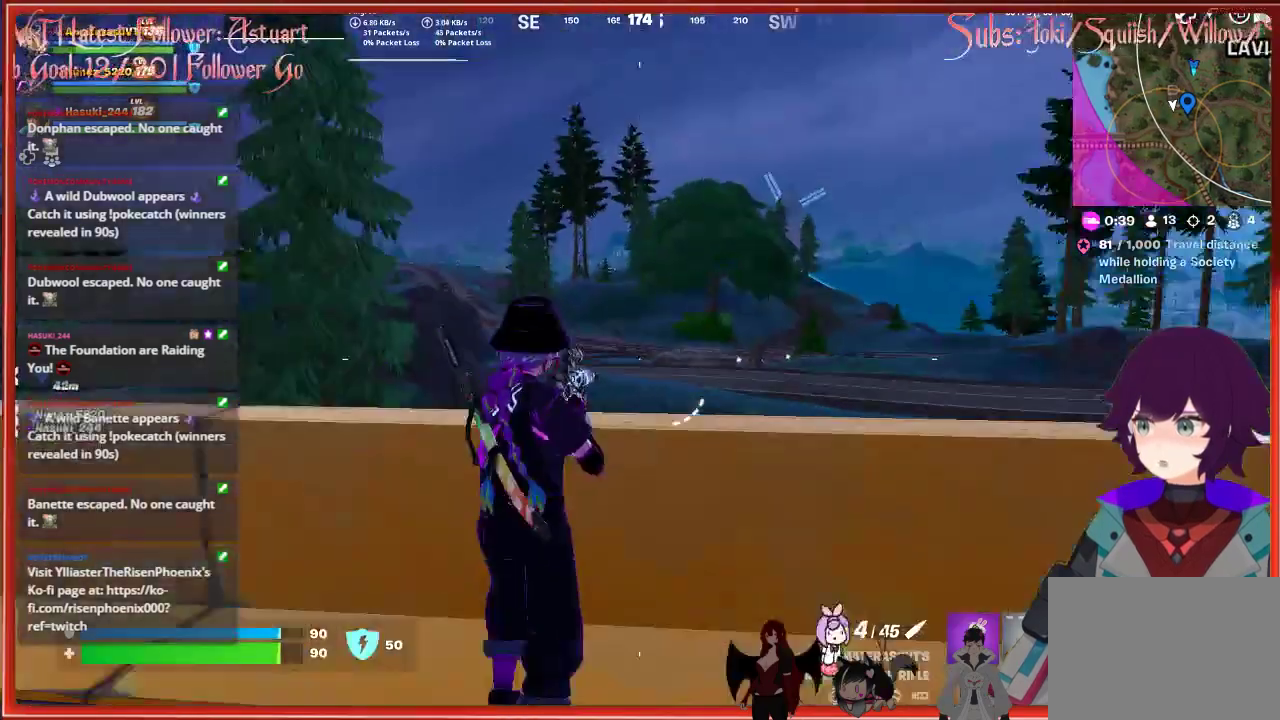
{"buttons": [], "left_stick": "left", "right_stick": "center", "events": [[133, "left_stick", "down-left"], [150, "right_stick", "left"], [200, "R3", "down"], [200, "right_stick", "down-left"], [317, "R3", "up"], [333, "right_stick", "left"], [383, "left_stick", "left"], [500, "right_stick", "center"]]}
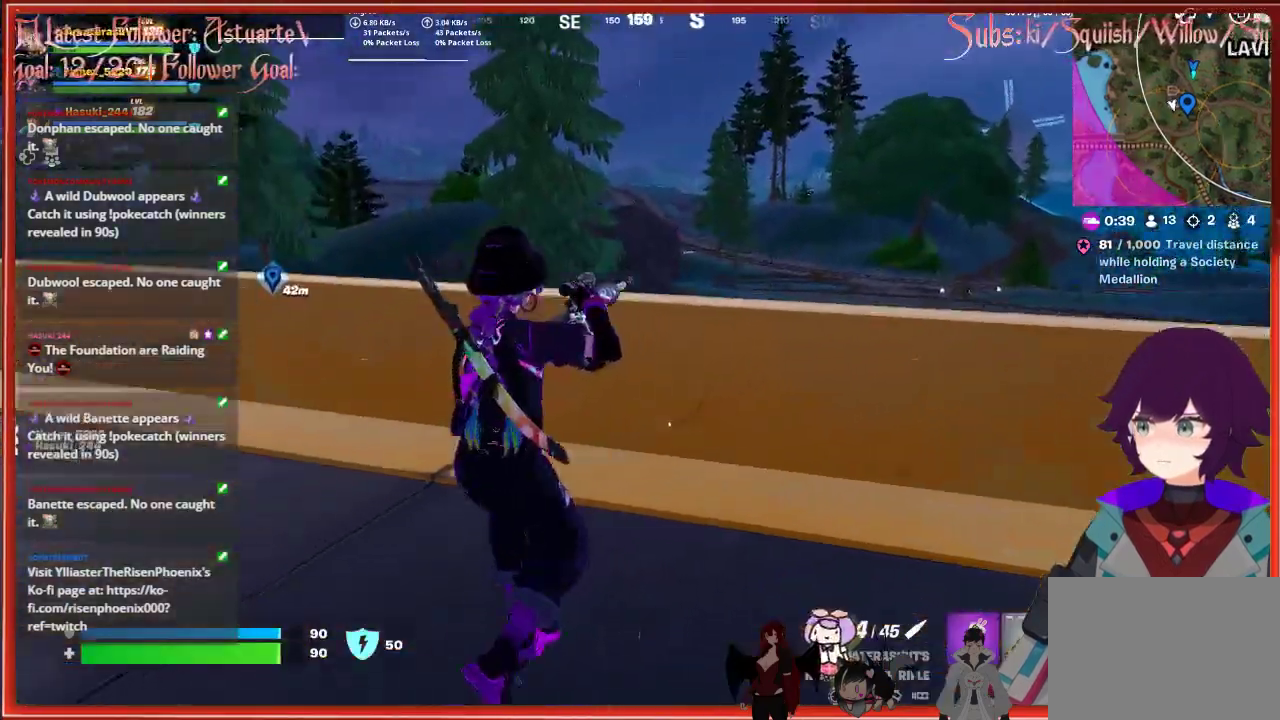
{"buttons": [], "left_stick": "up-left", "right_stick": "center", "events": [[200, "left_stick", "up-left"]]}
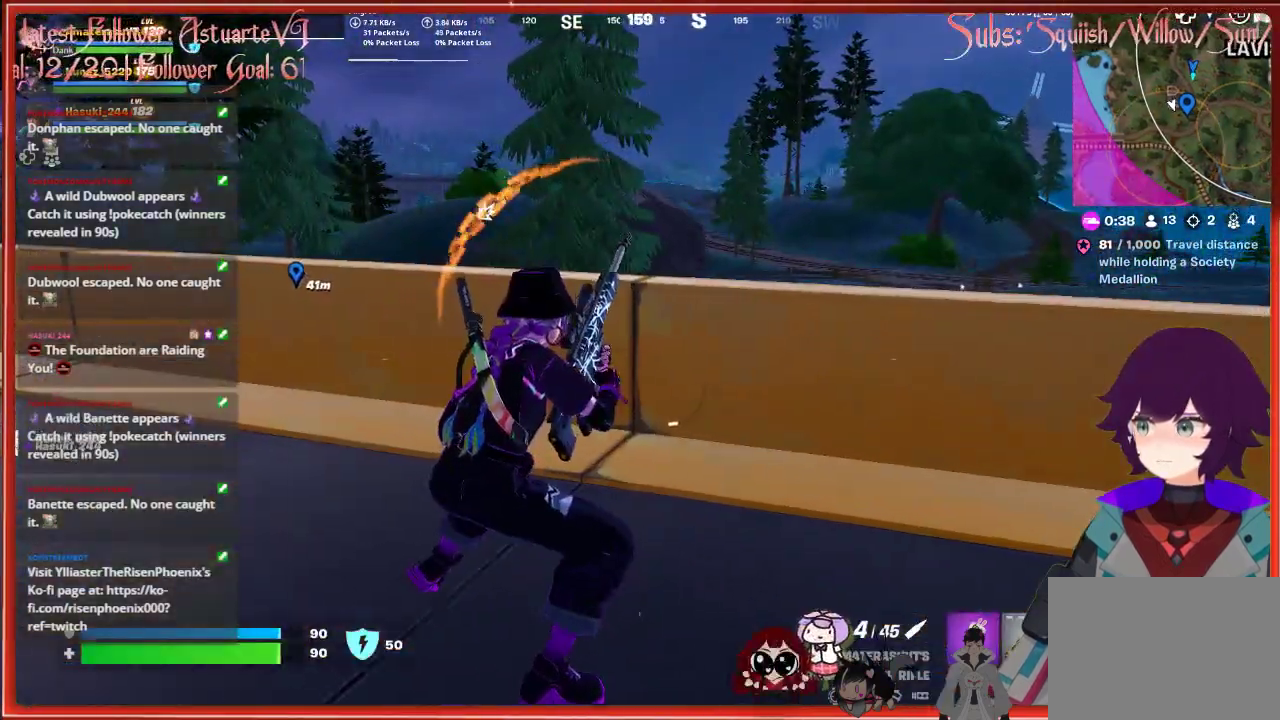
{"buttons": [], "left_stick": "up-left", "right_stick": "left", "events": [[250, "right_stick", "left"]]}
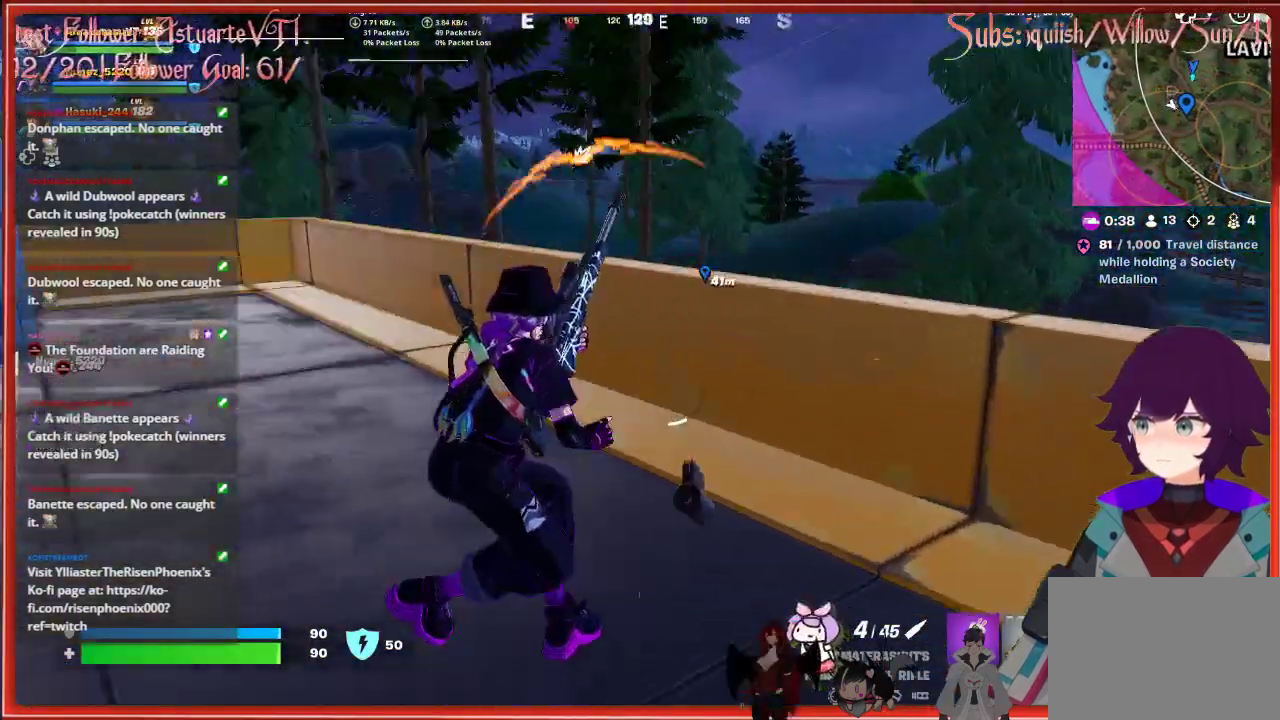
{"buttons": [], "left_stick": "up-left", "right_stick": "center", "events": [[100, "right_stick", "center"]]}
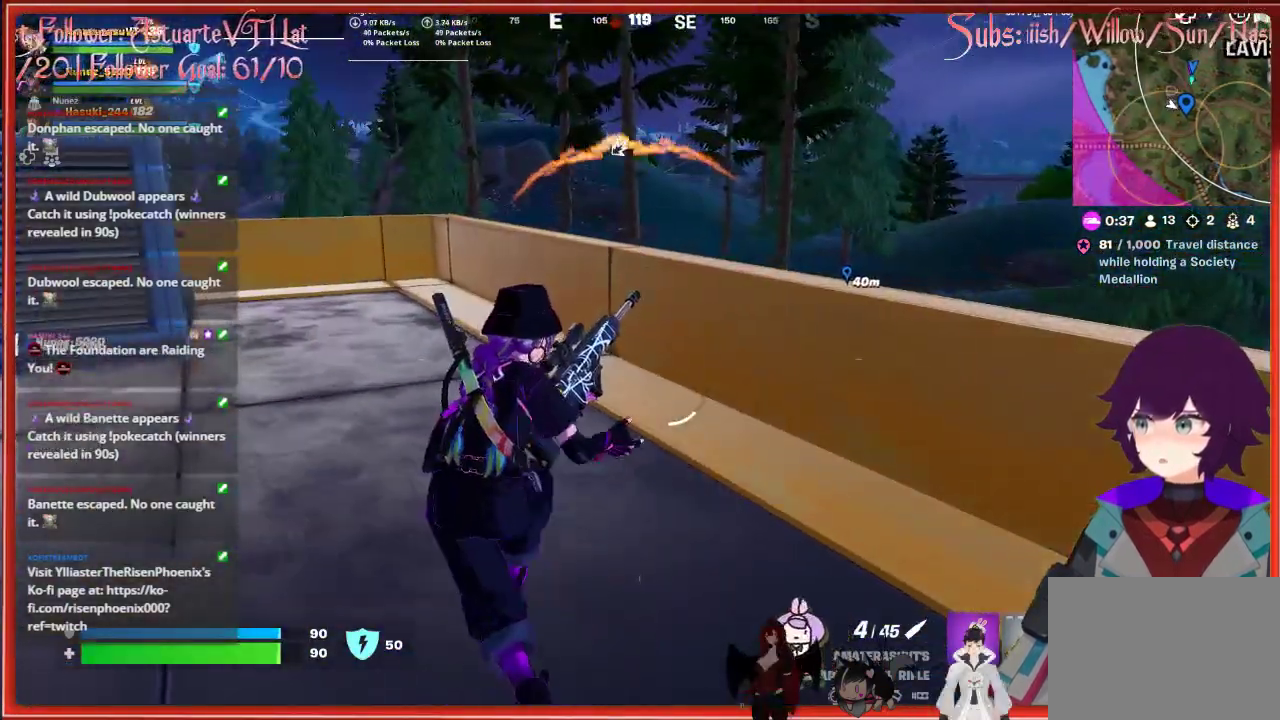
{"buttons": [], "left_stick": "up-left", "right_stick": "center", "events": []}
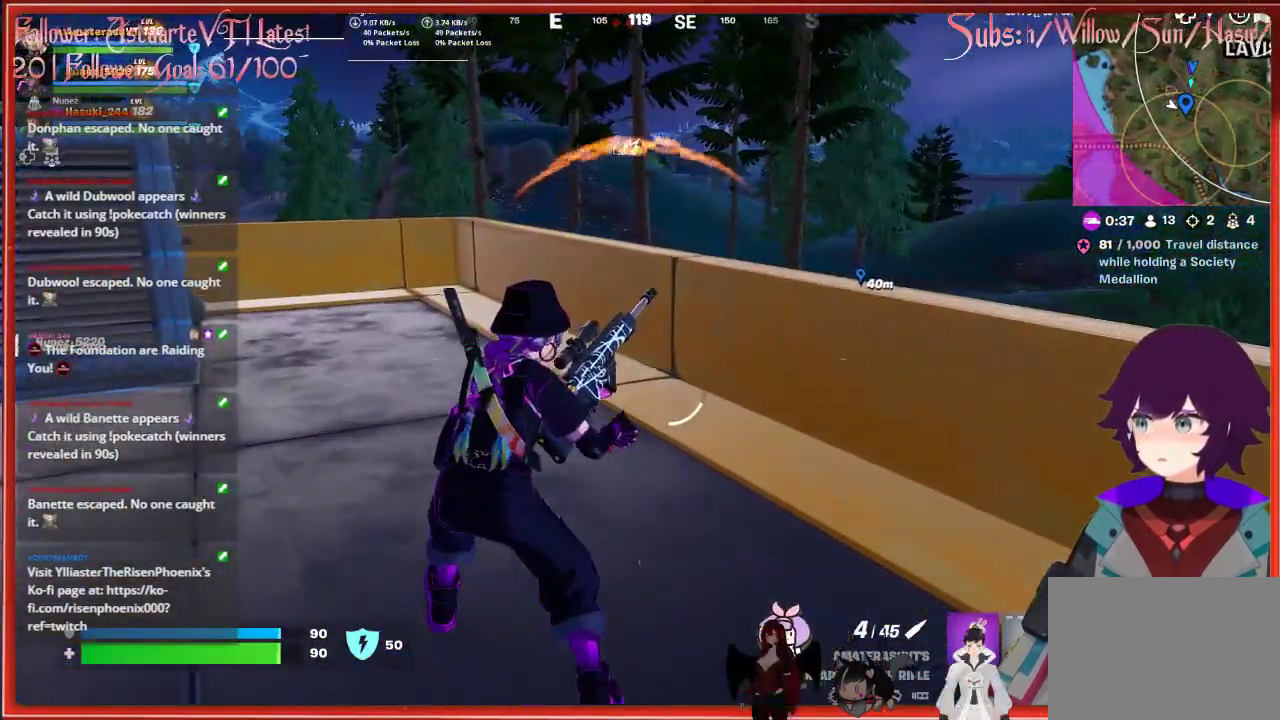
{"buttons": [], "left_stick": "up", "right_stick": "center", "events": [[233, "left_stick", "up"]]}
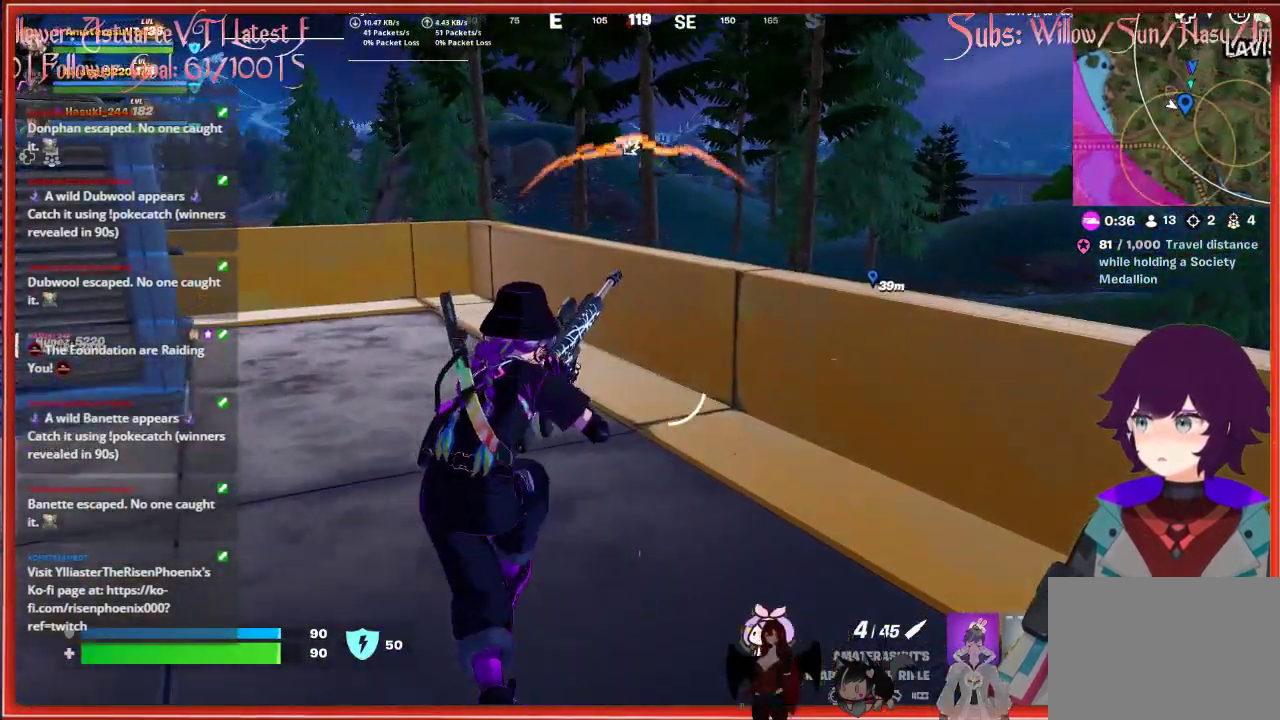
{"buttons": [], "left_stick": "up", "right_stick": "right", "events": [[167, "right_stick", "right"]]}
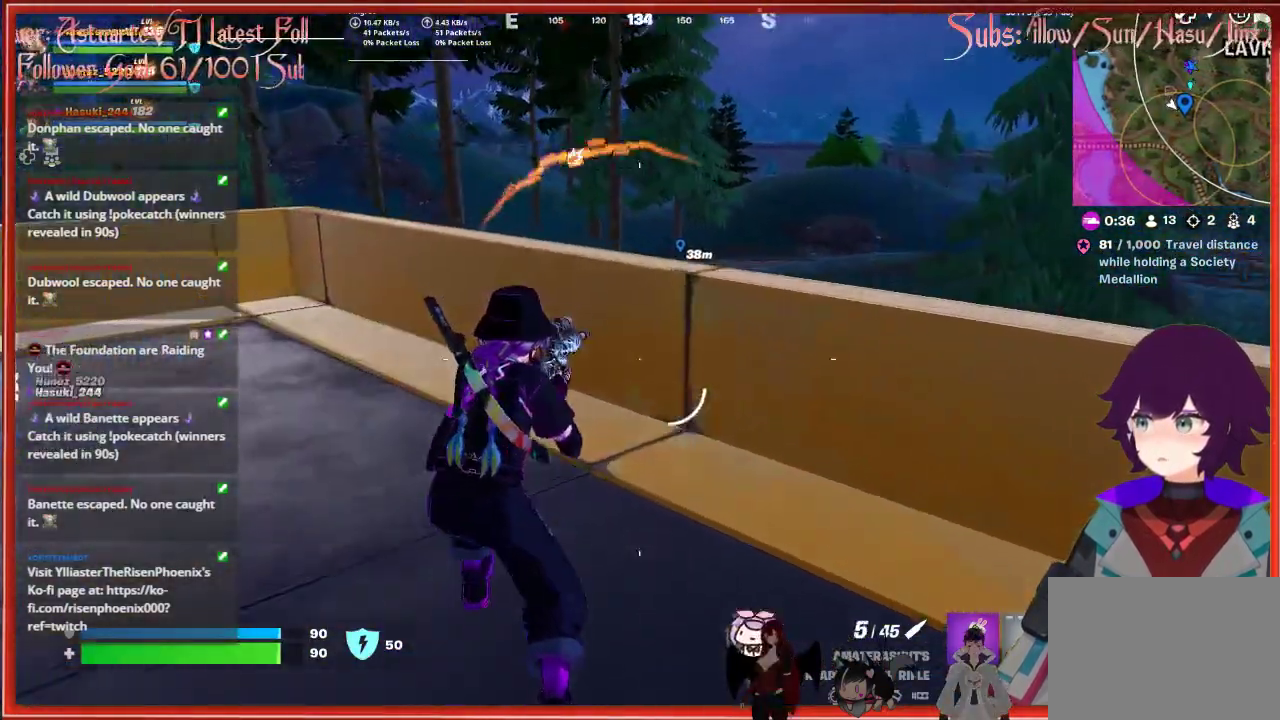
{"buttons": [], "left_stick": "up-left", "right_stick": "center", "events": [[100, "right_stick", "center"], [300, "left_stick", "up-left"]]}
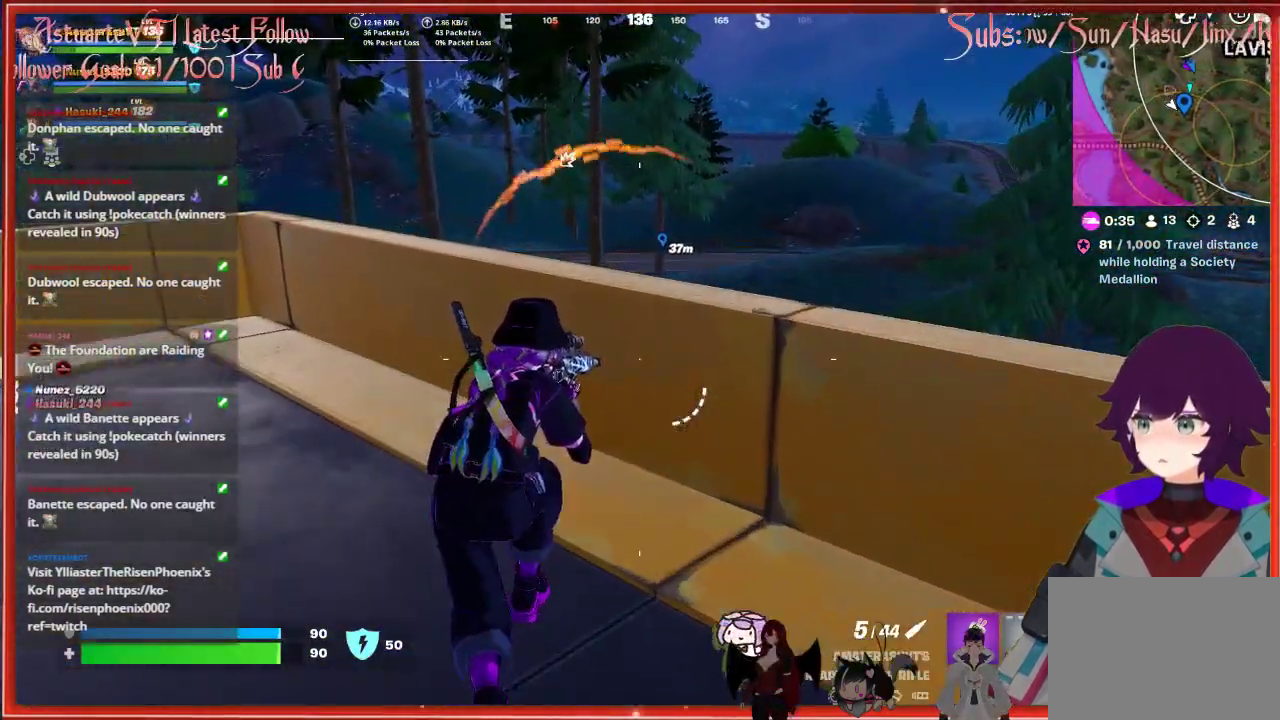
{"buttons": [], "left_stick": "up-left", "right_stick": "center", "events": []}
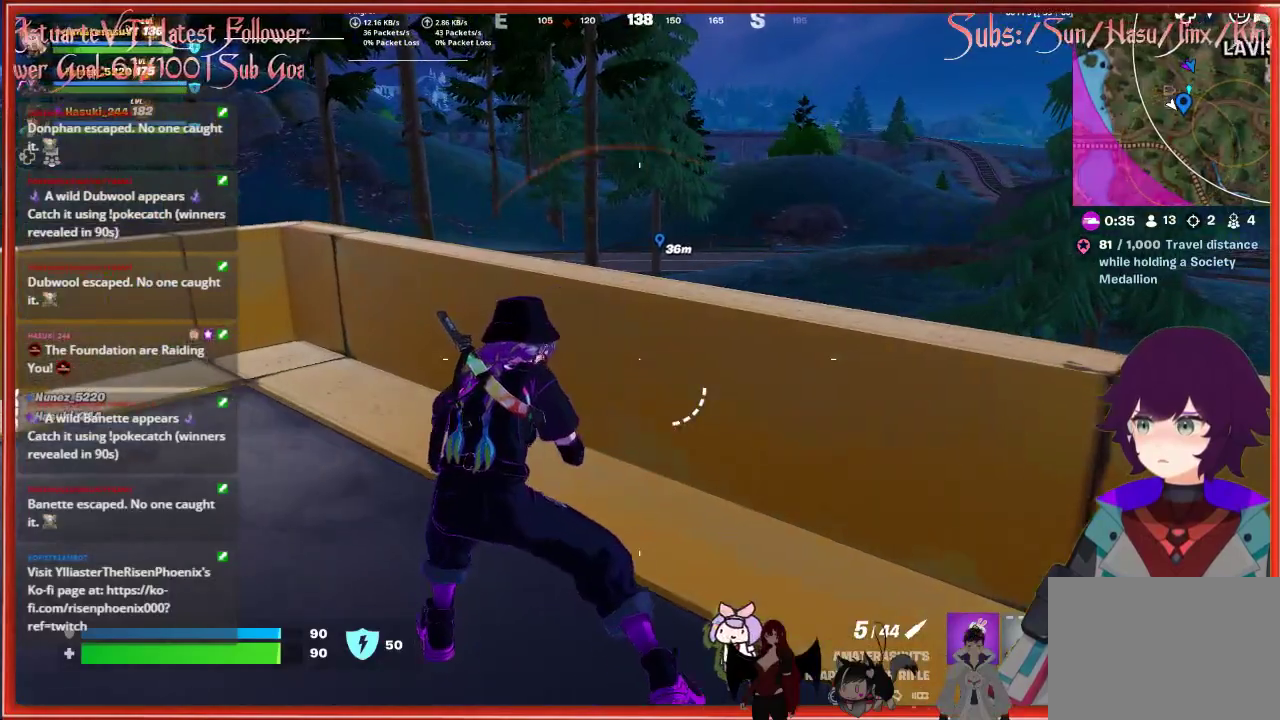
{"buttons": [], "left_stick": "center", "right_stick": "center", "events": [[17, "left_stick", "center"]]}
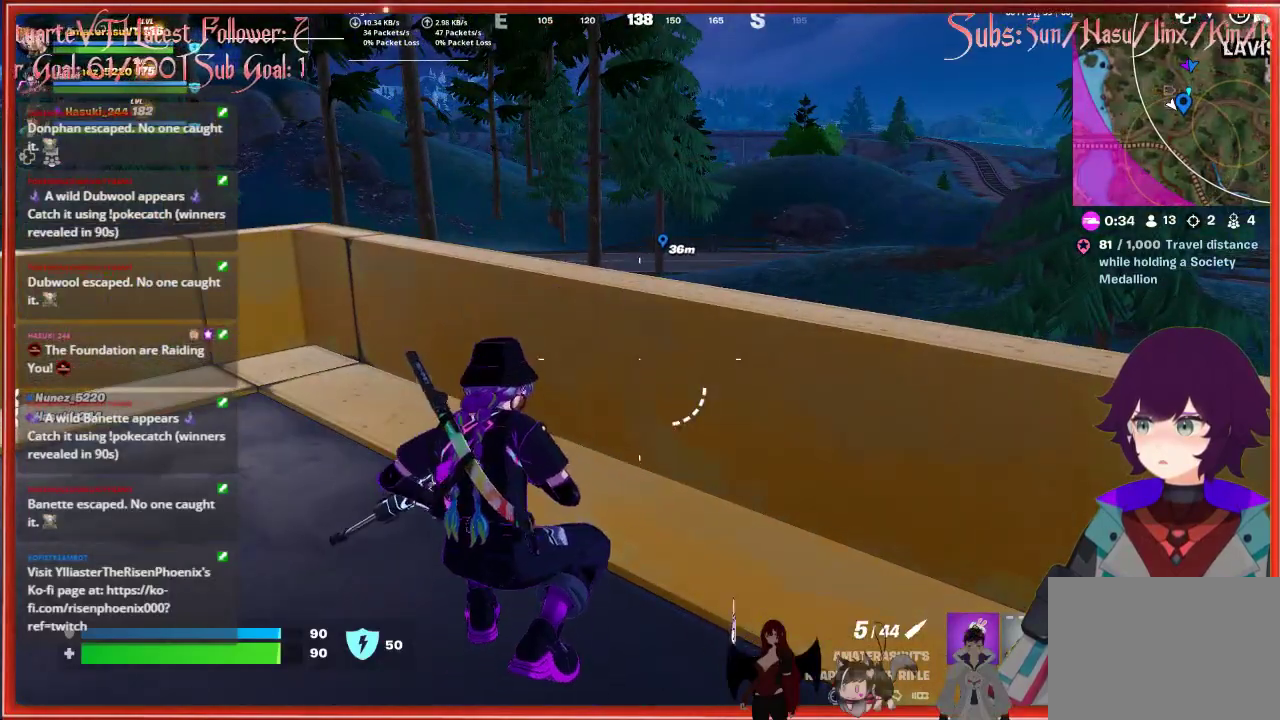
{"buttons": [], "left_stick": "center", "right_stick": "up", "events": [[50, "right_stick", "up-right"], [267, "right_stick", "center"], [467, "right_stick", "up"]]}
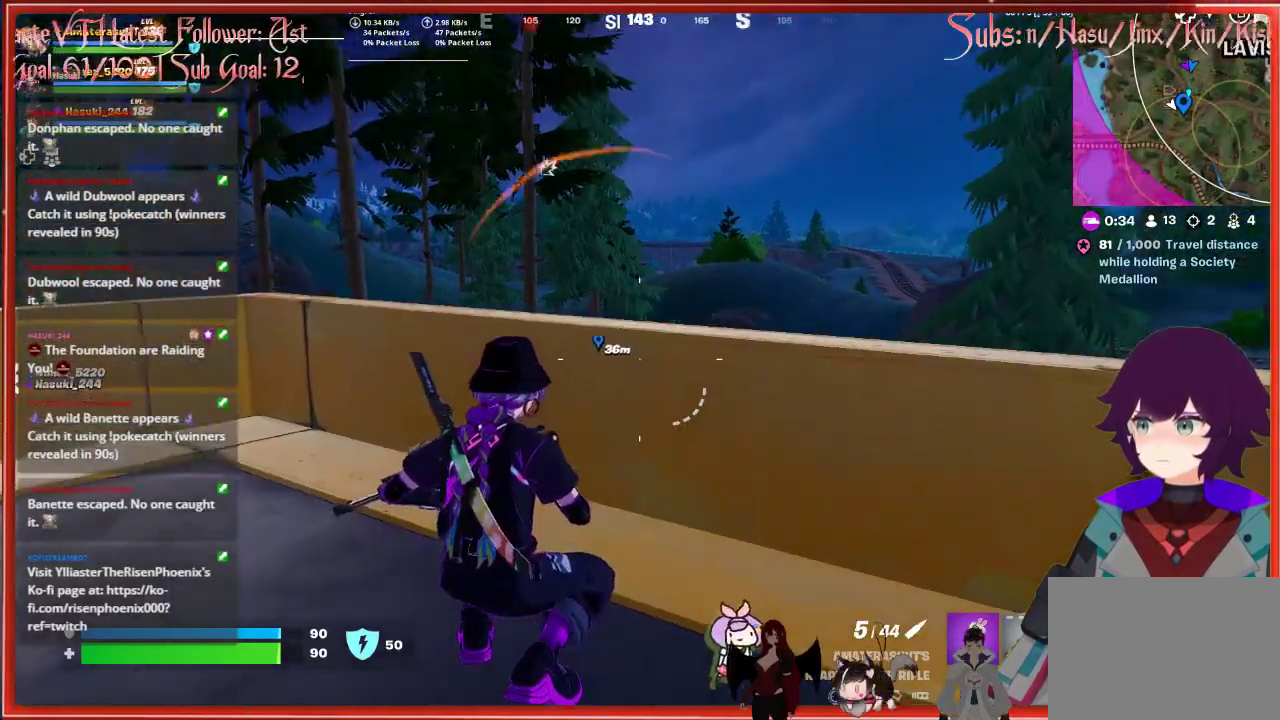
{"buttons": [], "left_stick": "center", "right_stick": "center", "events": [[67, "right_stick", "up-right"], [383, "right_stick", "center"]]}
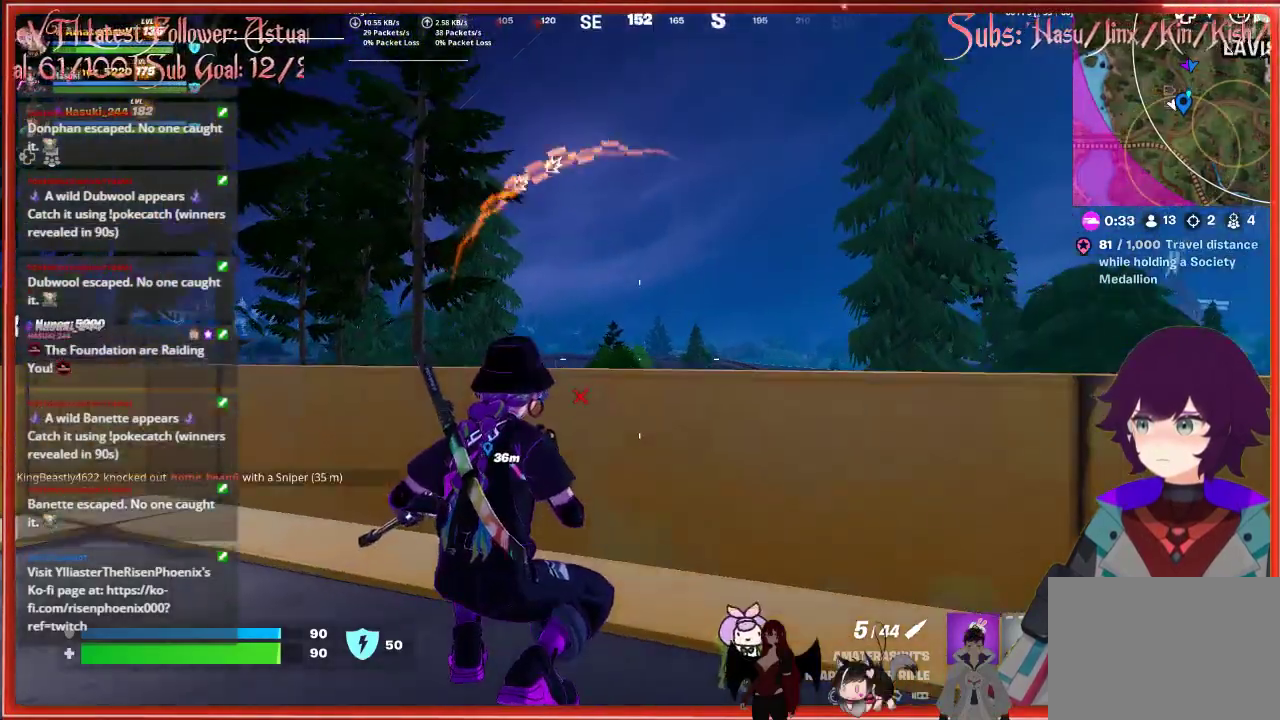
{"buttons": [], "left_stick": "center", "right_stick": "center", "events": [[50, "right_stick", "down-left"], [250, "right_stick", "center"], [350, "L1", "down"], [450, "L1", "up"]]}
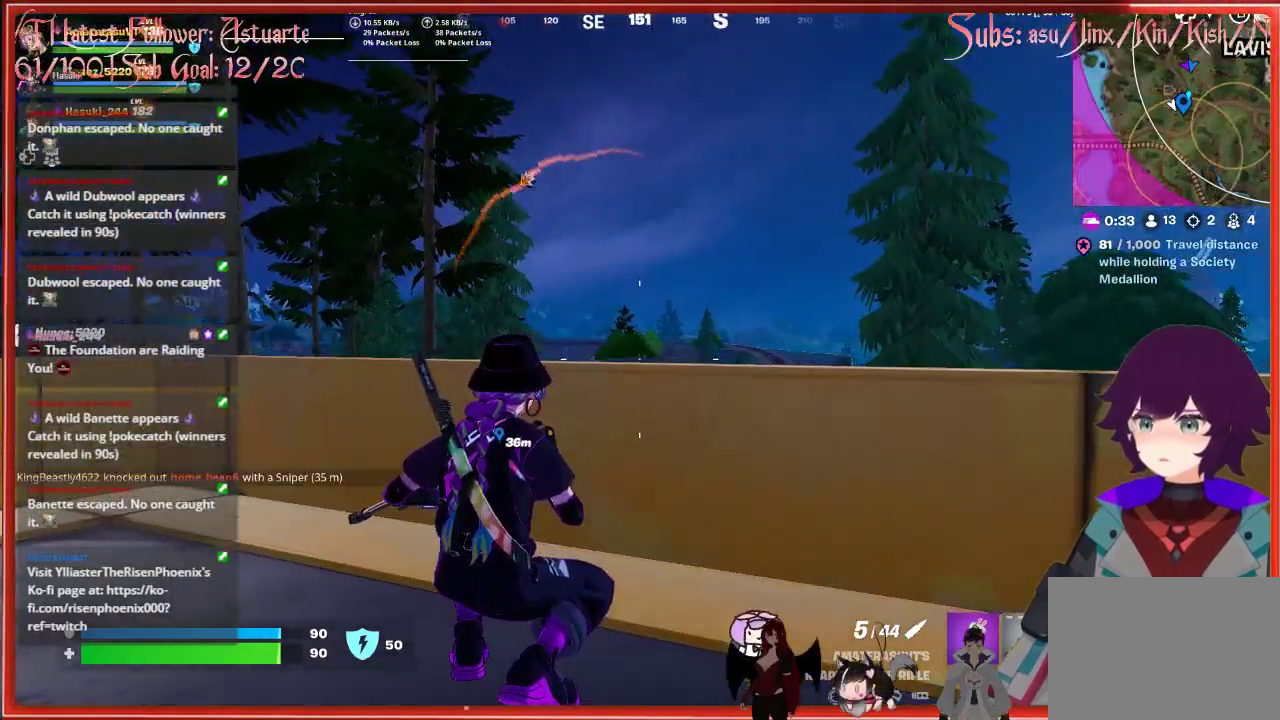
{"buttons": ["L2"], "left_stick": "center", "right_stick": "up-left", "events": [[183, "L2", "down"], [267, "right_stick", "up-left"]]}
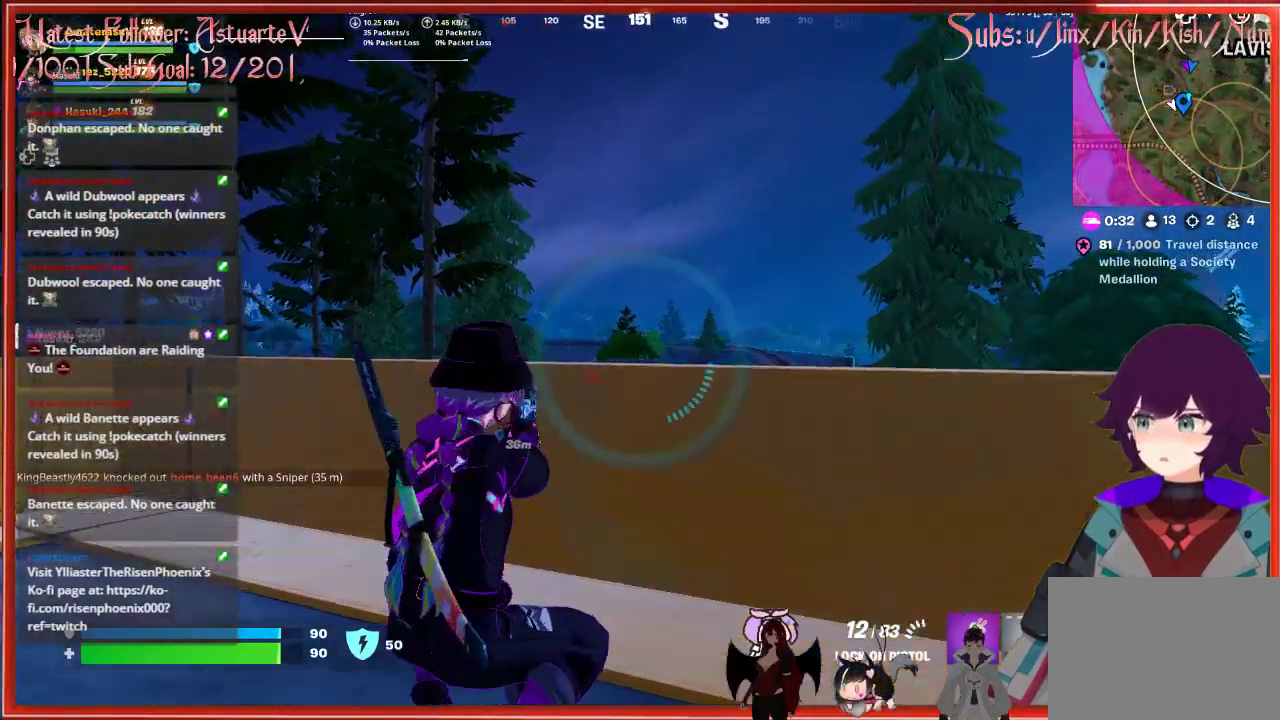
{"buttons": [], "left_stick": "center", "right_stick": "center", "events": [[200, "right_stick", "center"], [450, "L2", "up"]]}
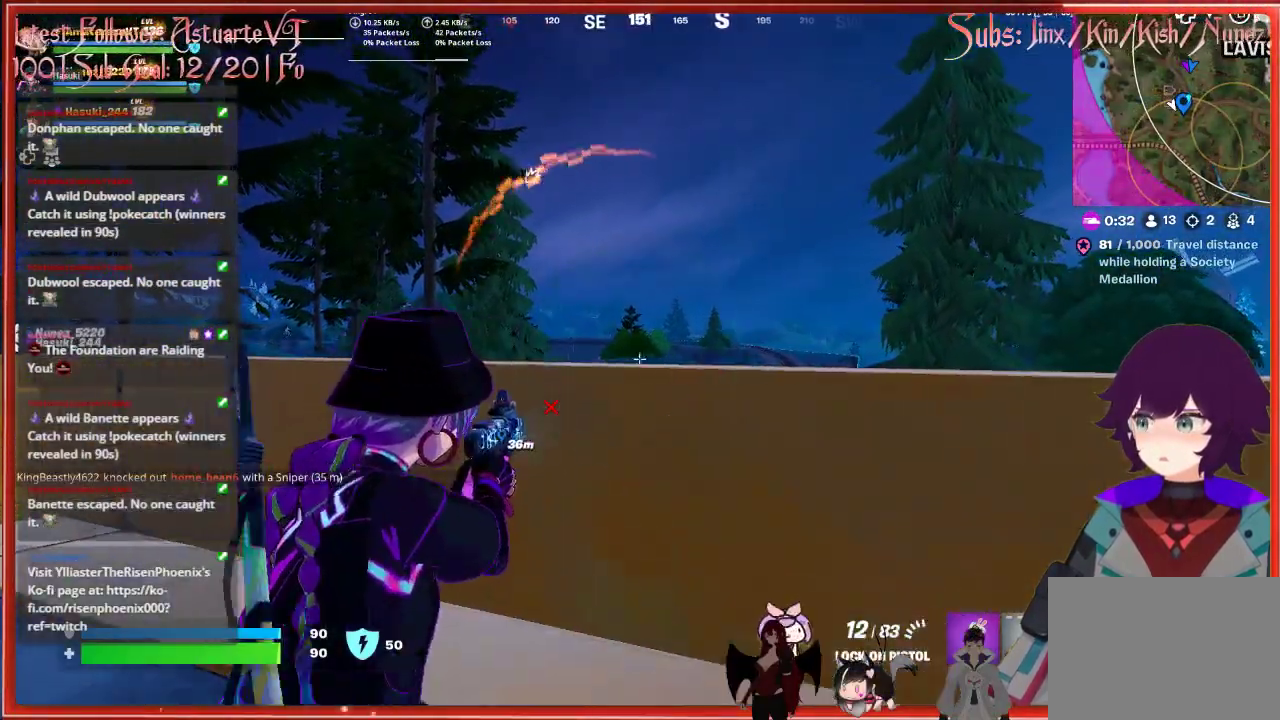
{"buttons": [], "left_stick": "center", "right_stick": "center", "events": [[150, "L1", "down"], [233, "L1", "up"], [300, "L1", "down"], [417, "L1", "up"]]}
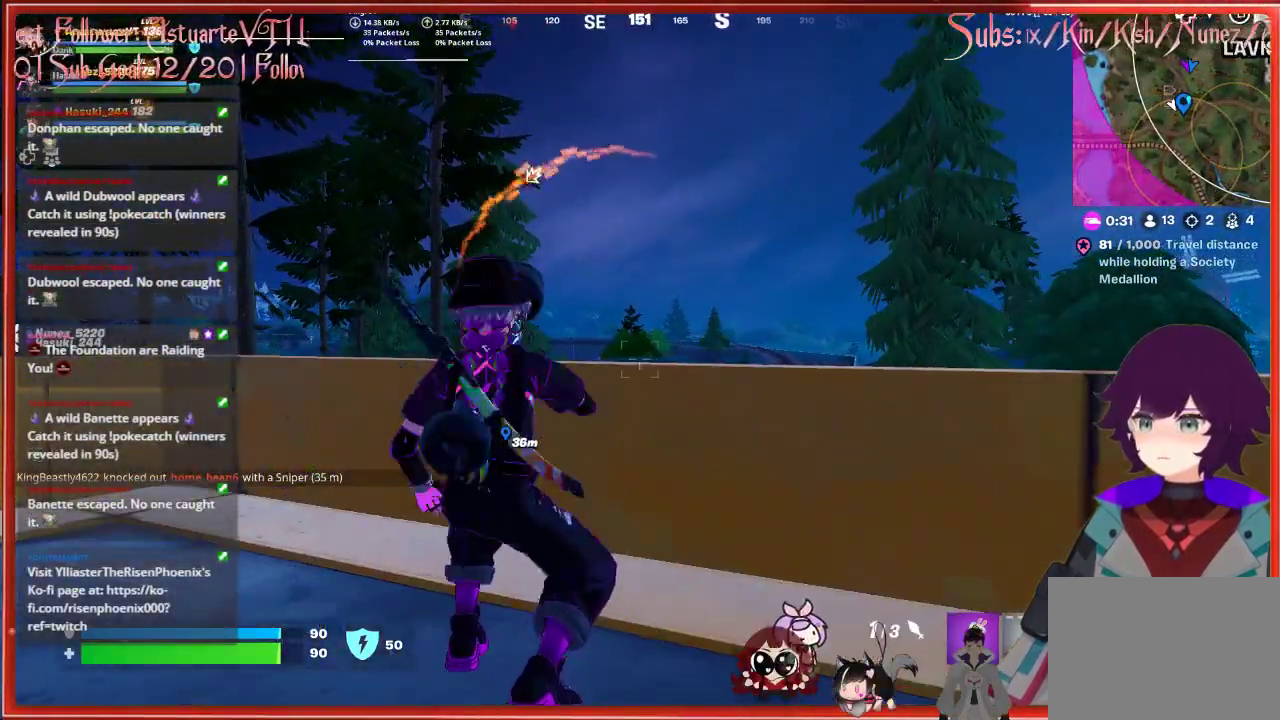
{"buttons": ["L2"], "left_stick": "center", "right_stick": "center", "events": [[100, "R3", "down"], [217, "R3", "up"], [250, "L2", "down"]]}
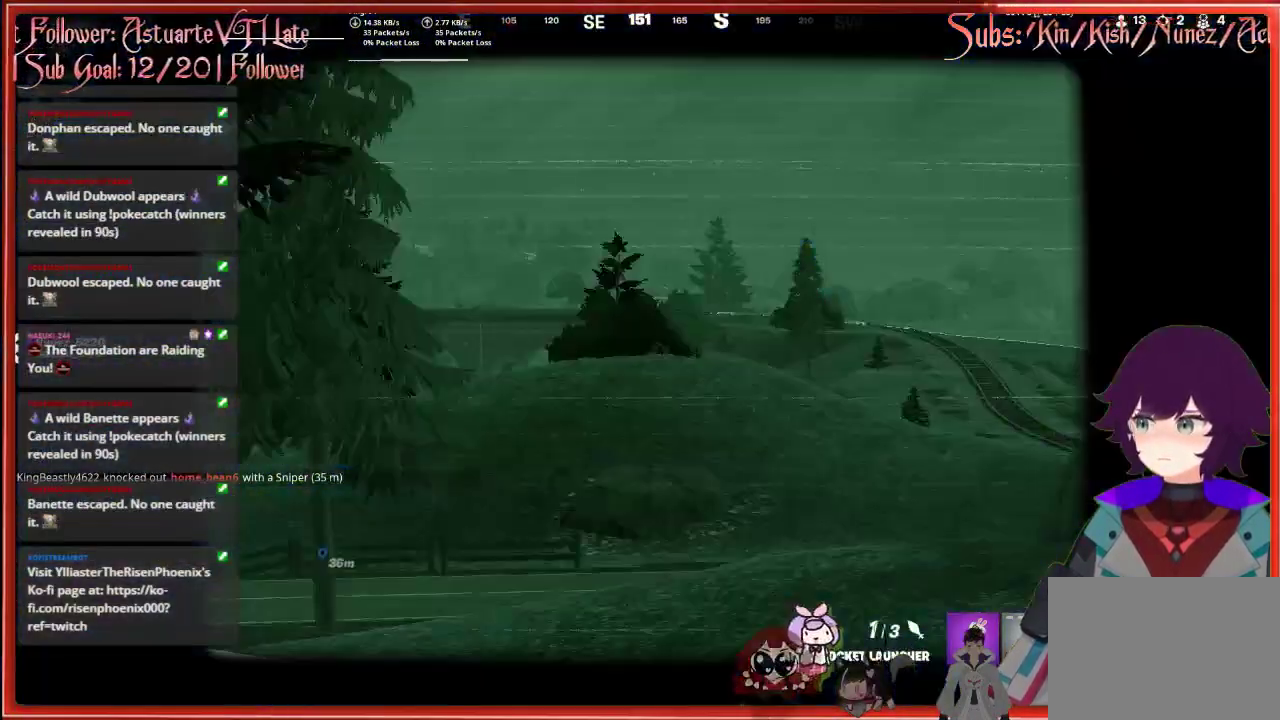
{"buttons": ["L2"], "left_stick": "center", "right_stick": "up-left", "events": [[283, "right_stick", "up-left"]]}
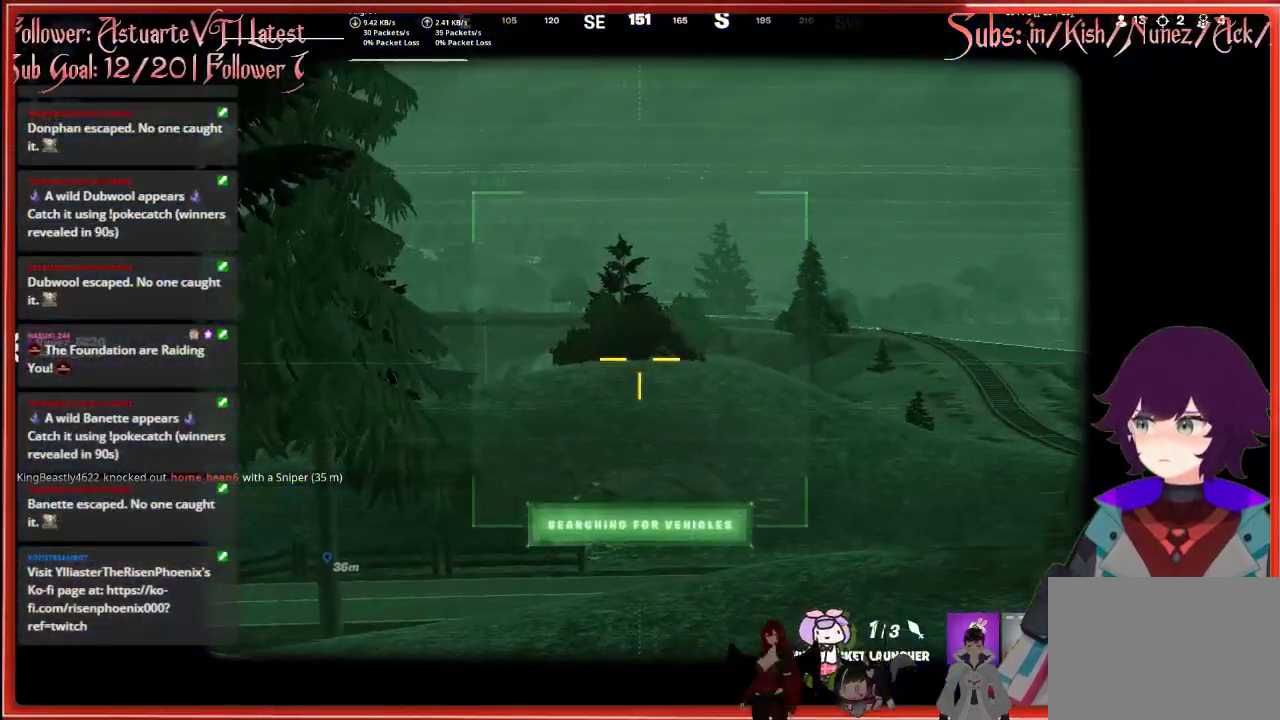
{"buttons": [], "left_stick": "down-right", "right_stick": "center", "events": [[133, "R2", "down"], [200, "right_stick", "center"], [250, "R2", "up"], [350, "L2", "up"], [450, "left_stick", "down"], [500, "left_stick", "down-right"]]}
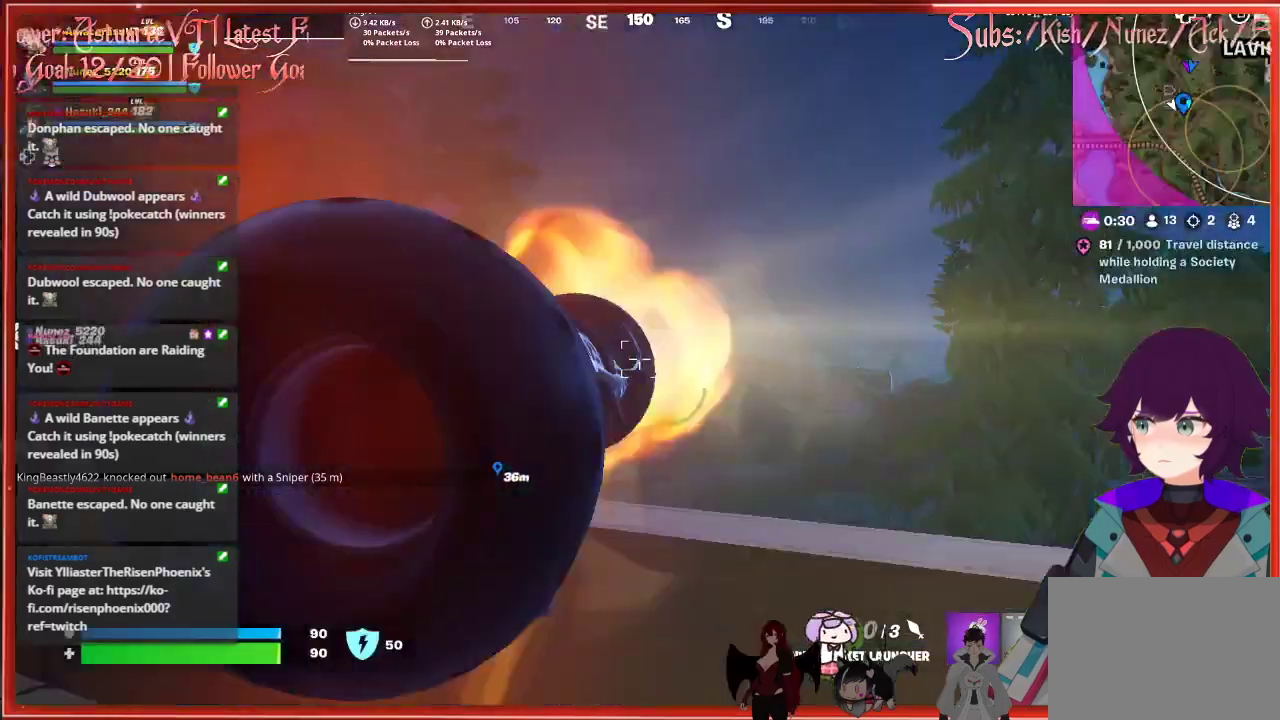
{"buttons": [], "left_stick": "down-right", "right_stick": "center", "events": []}
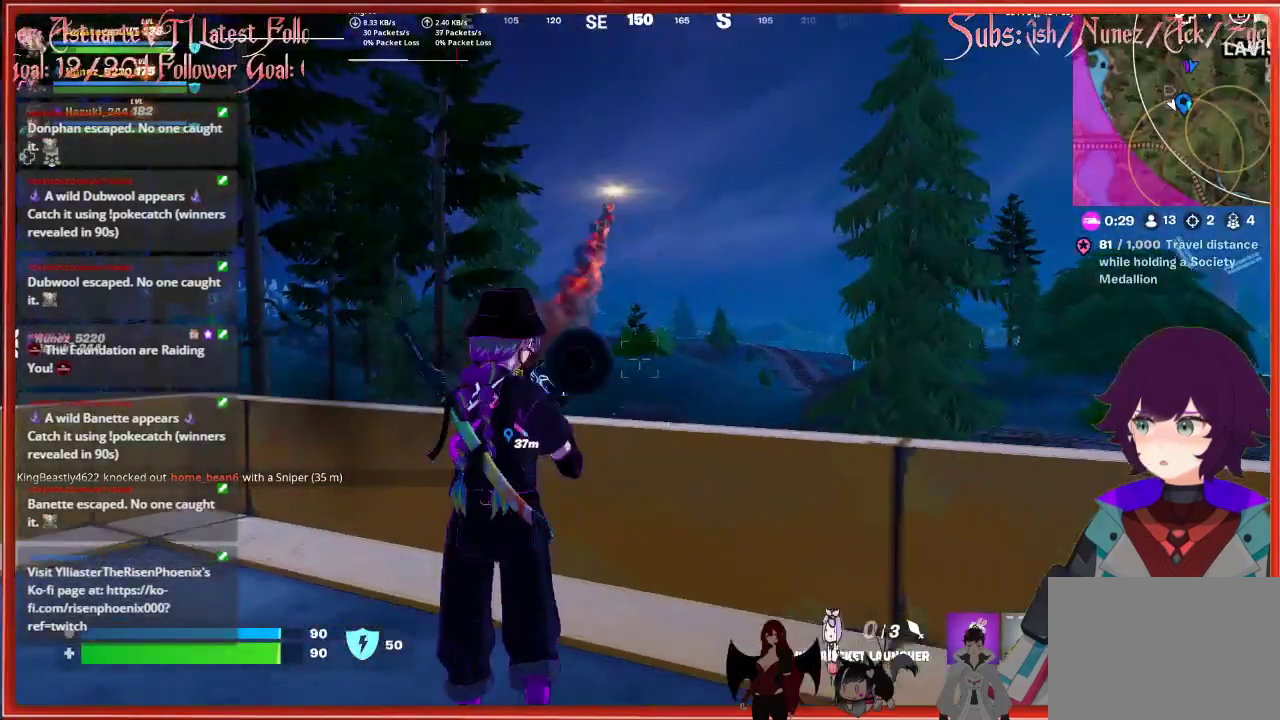
{"buttons": [], "left_stick": "down-right", "right_stick": "center", "events": []}
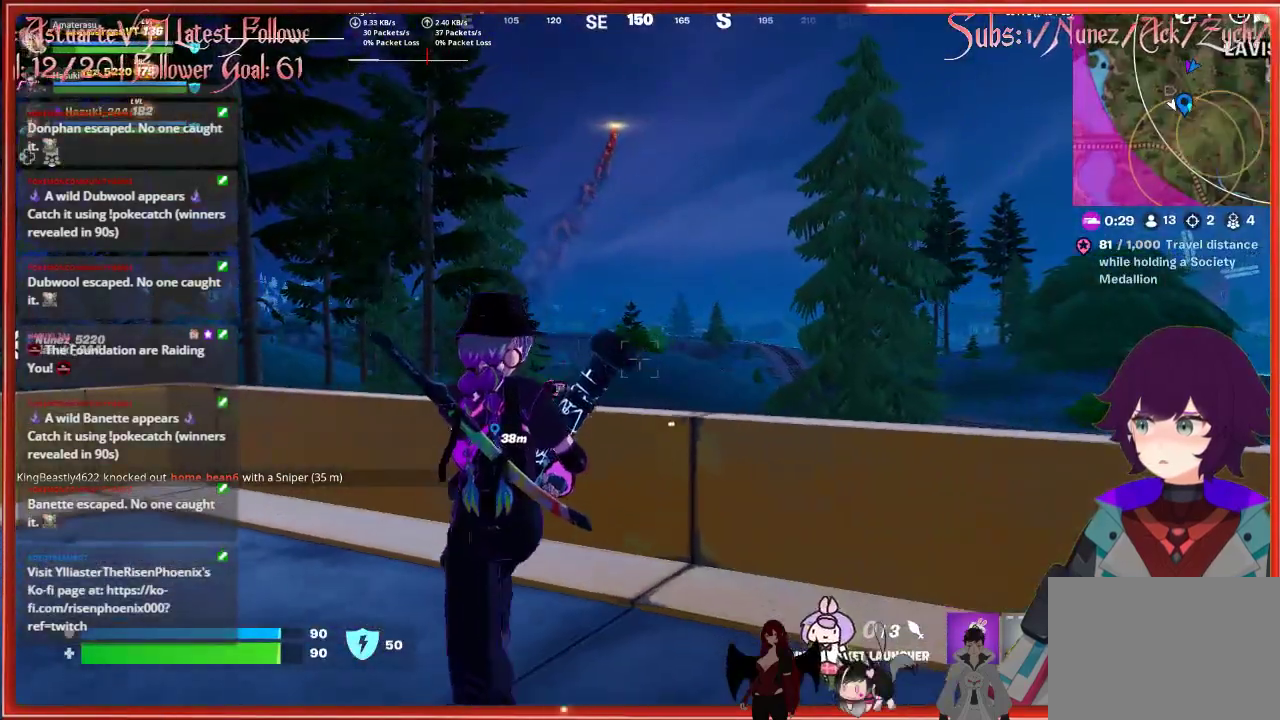
{"buttons": ["R3"], "left_stick": "down-right", "right_stick": "center", "events": [[67, "right_stick", "down"], [367, "R3", "down"], [367, "right_stick", "center"]]}
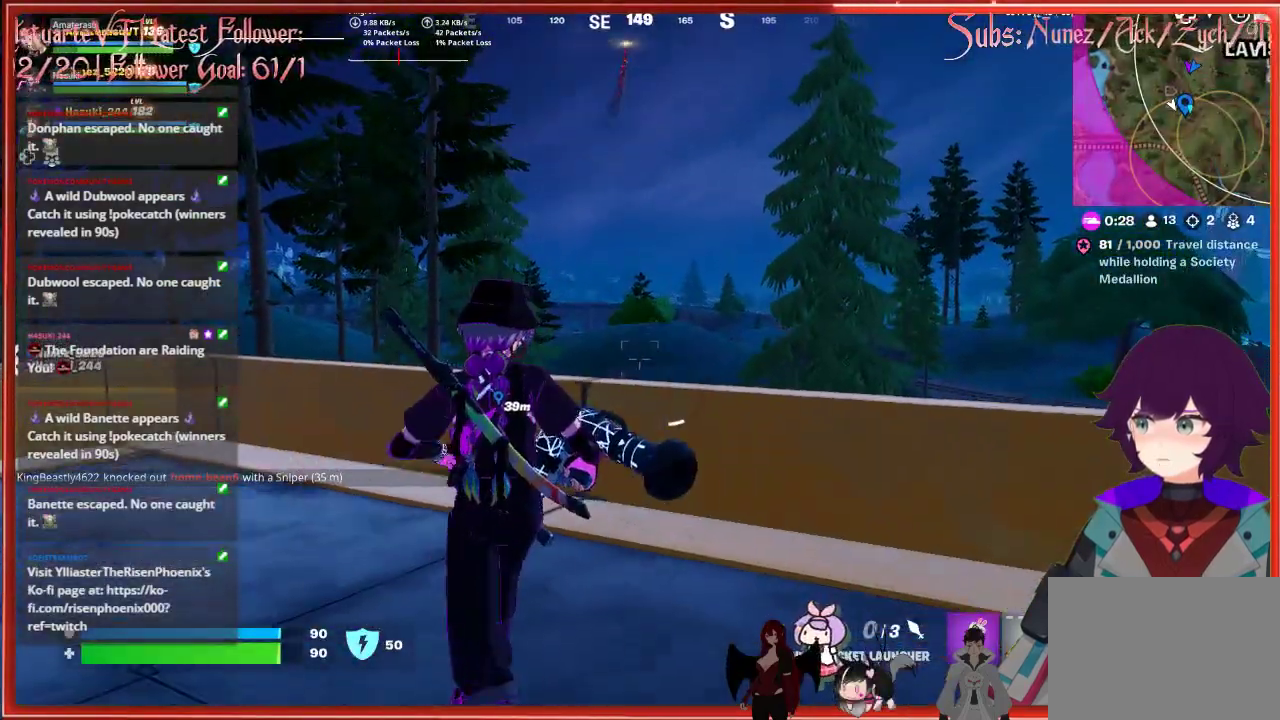
{"buttons": [], "left_stick": "down-right", "right_stick": "center", "events": [[17, "R3", "up"]]}
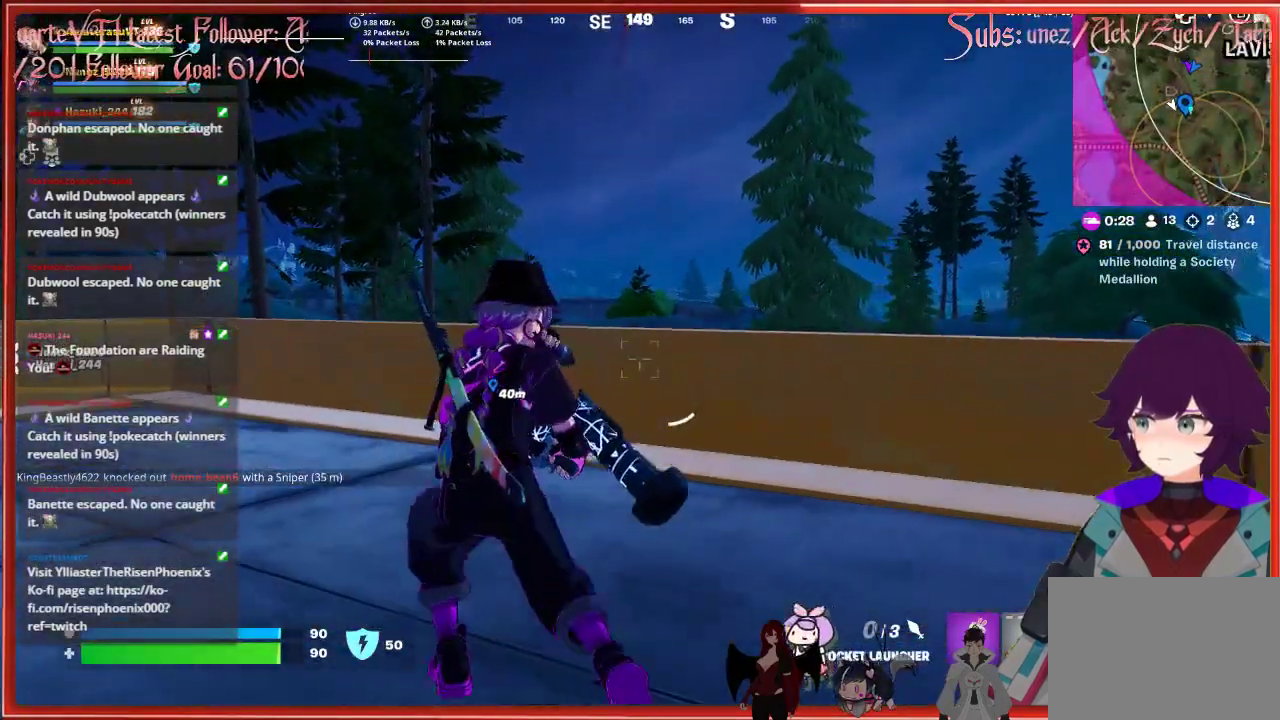
{"buttons": [], "left_stick": "right", "right_stick": "center", "events": [[100, "left_stick", "right"]]}